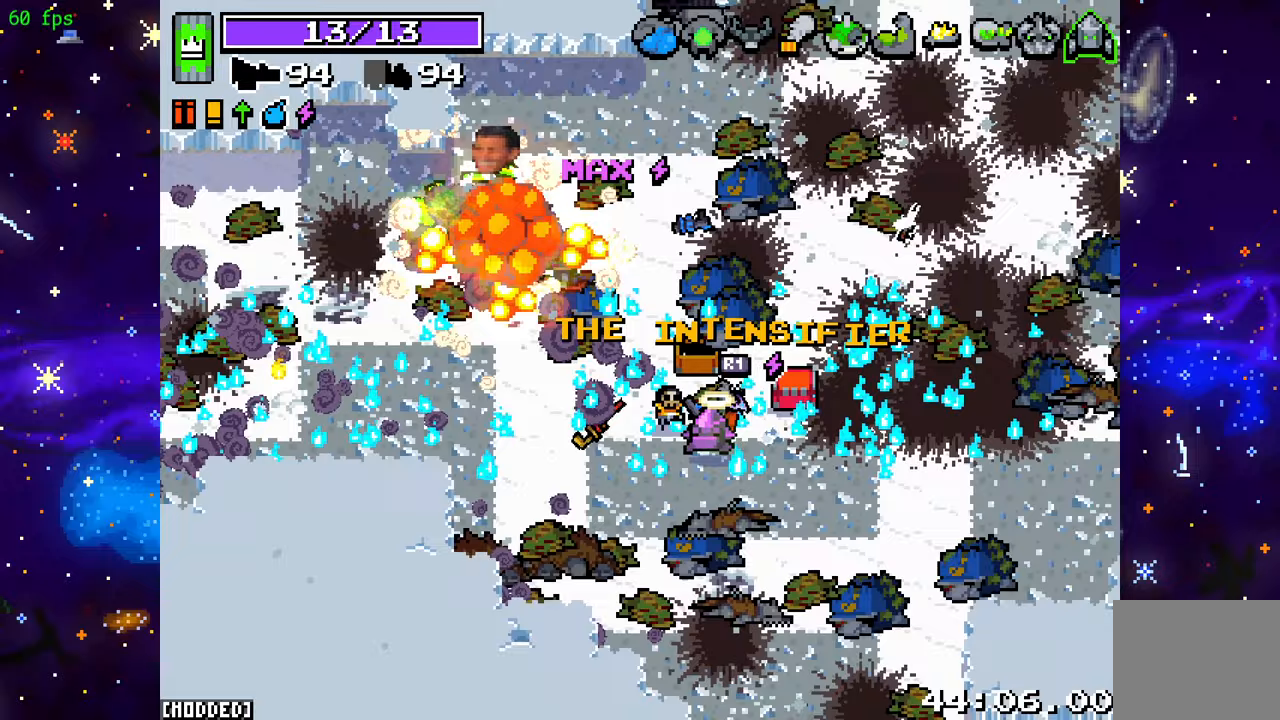
Gameplay with a controller (PlayStation layout); each line is a JSON object with the inputs held at the frame after it. "events" lists button and stick changes between this image and that frame as [ms after this image, input, new state], when the widget could be followed in between. Not read: L3 R3.
{"buttons": [], "left_stick": "up", "right_stick": "up", "events": [[100, "right_stick", "up"], [150, "left_stick", "up-left"], [267, "R2", "down"], [300, "left_stick", "up"], [500, "R2", "up"]]}
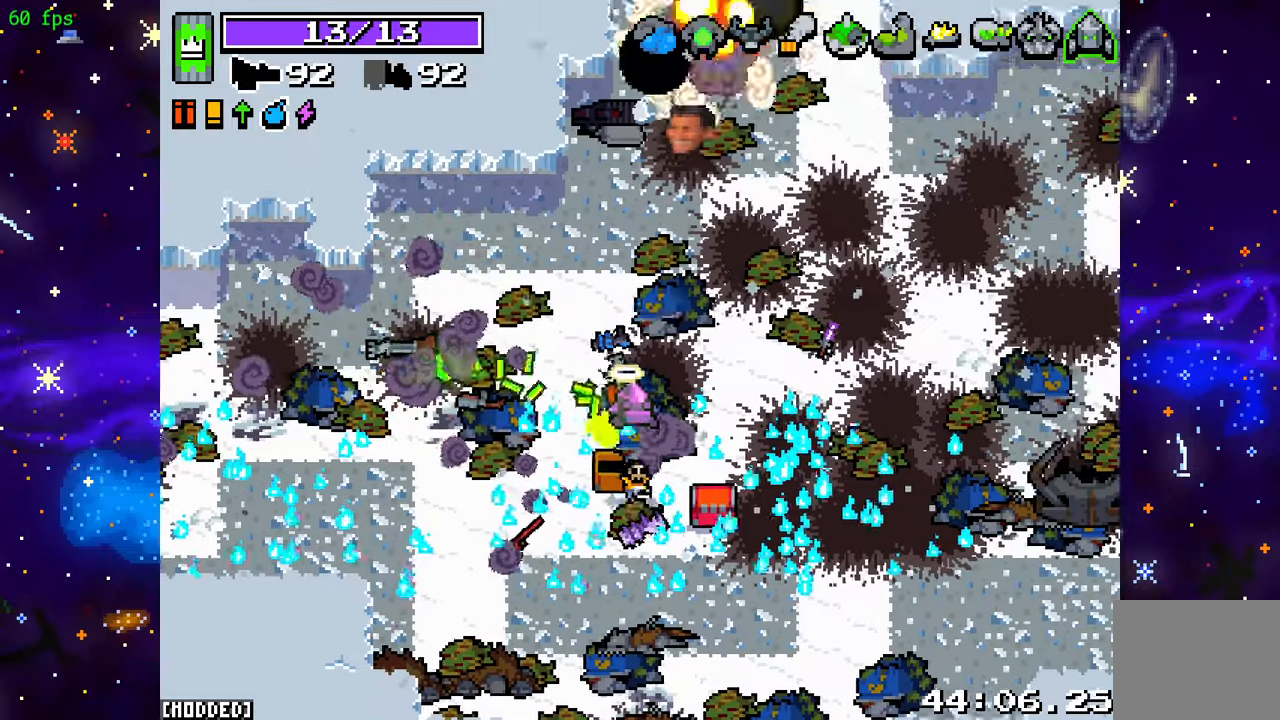
{"buttons": [], "left_stick": "up-right", "right_stick": "up", "events": [[33, "left_stick", "up-right"]]}
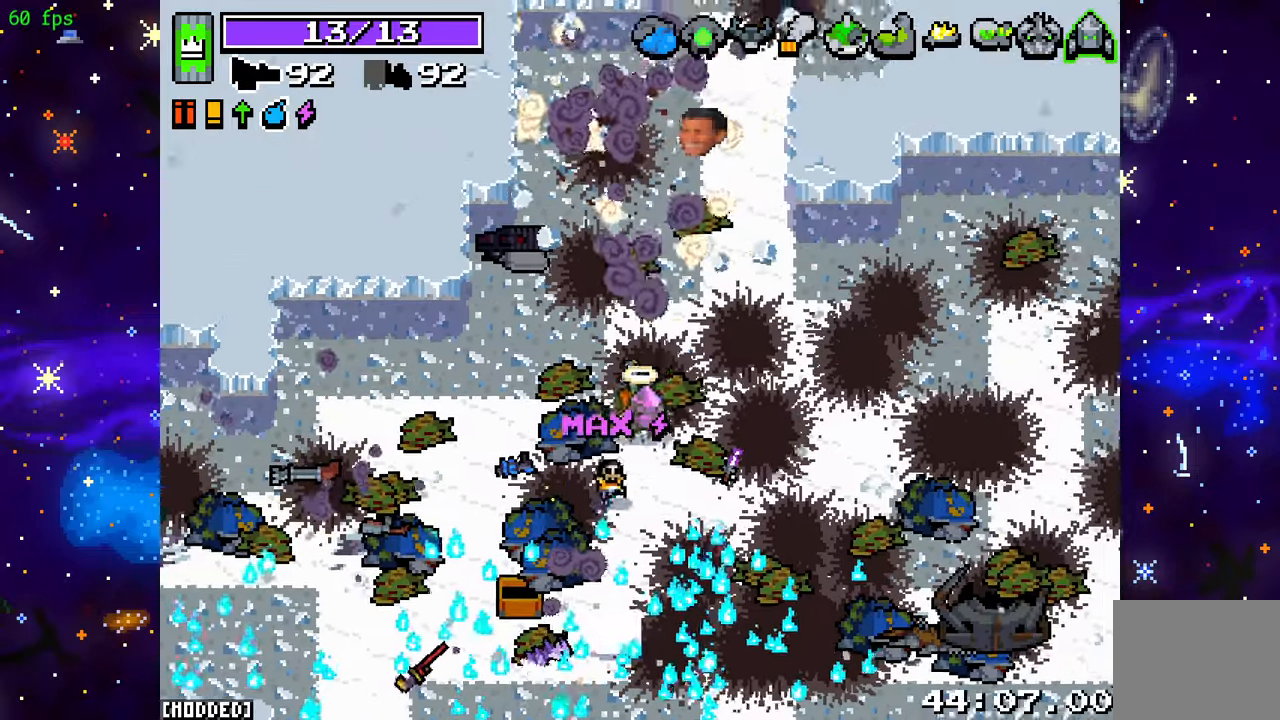
{"buttons": [], "left_stick": "left", "right_stick": "up", "events": [[17, "R2", "down"], [100, "R2", "up"], [100, "left_stick", "up"], [500, "left_stick", "left"]]}
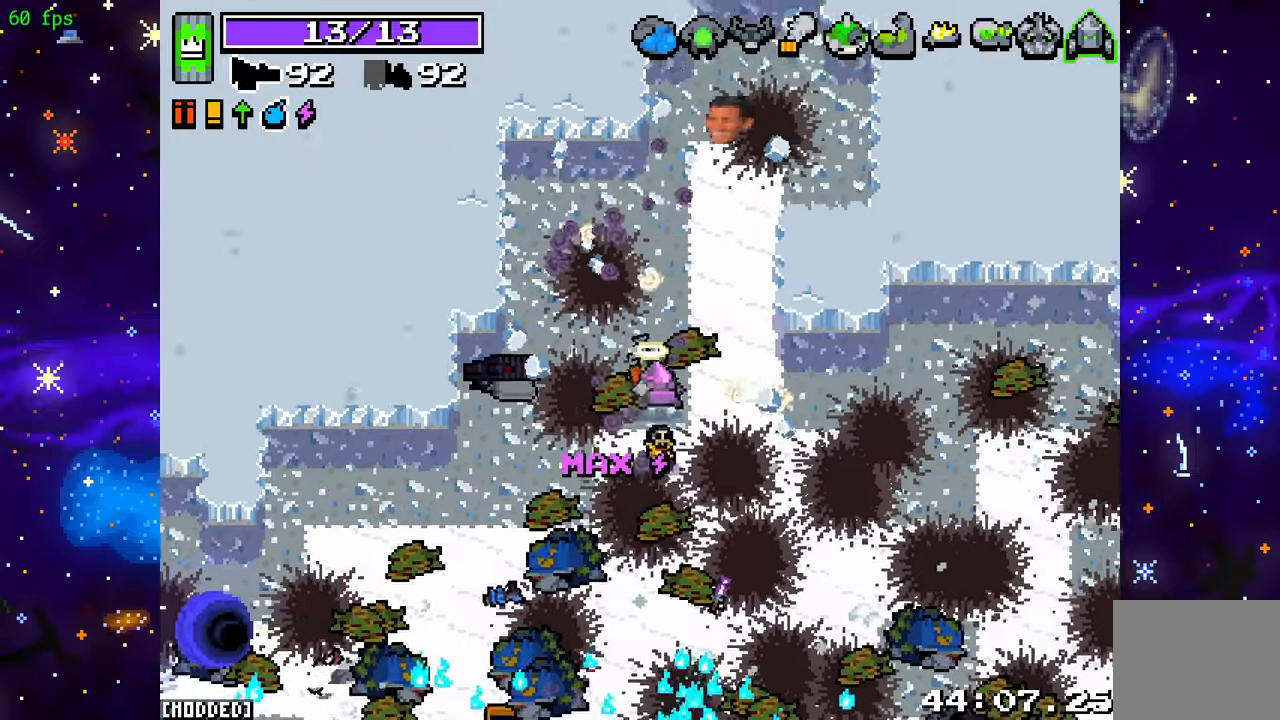
{"buttons": [], "left_stick": "down-left", "right_stick": "down-left", "events": [[50, "right_stick", "center"], [133, "right_stick", "down-left"], [167, "left_stick", "down-left"], [317, "L1", "down"], [450, "L1", "up"]]}
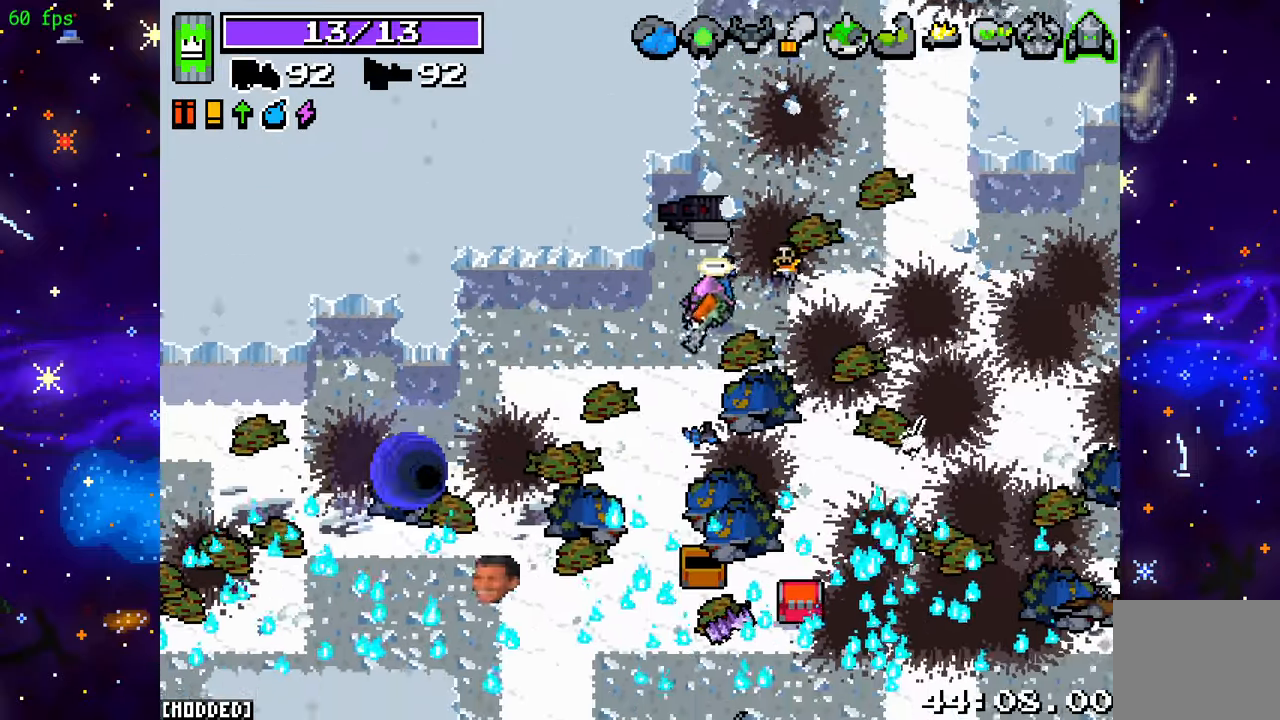
{"buttons": [], "left_stick": "down-left", "right_stick": "down-right", "events": [[67, "right_stick", "down"], [350, "right_stick", "down-right"]]}
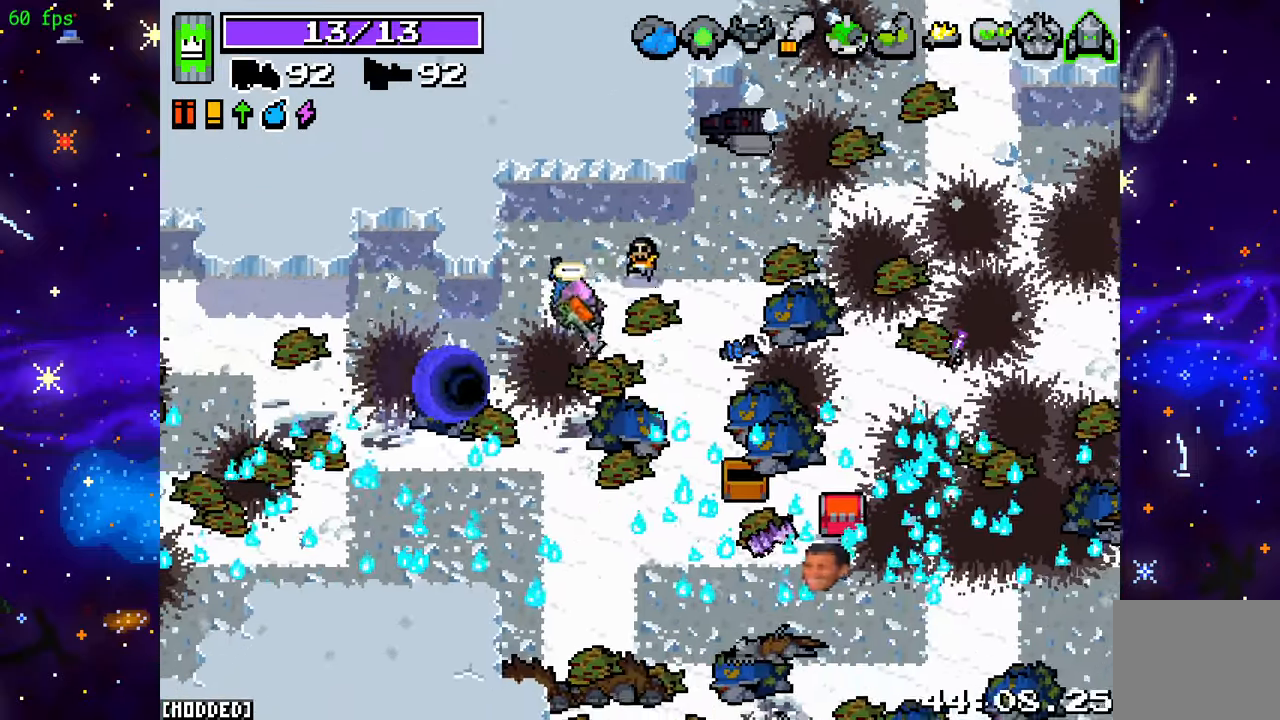
{"buttons": [], "left_stick": "center", "right_stick": "center", "events": [[267, "left_stick", "center"], [367, "right_stick", "center"]]}
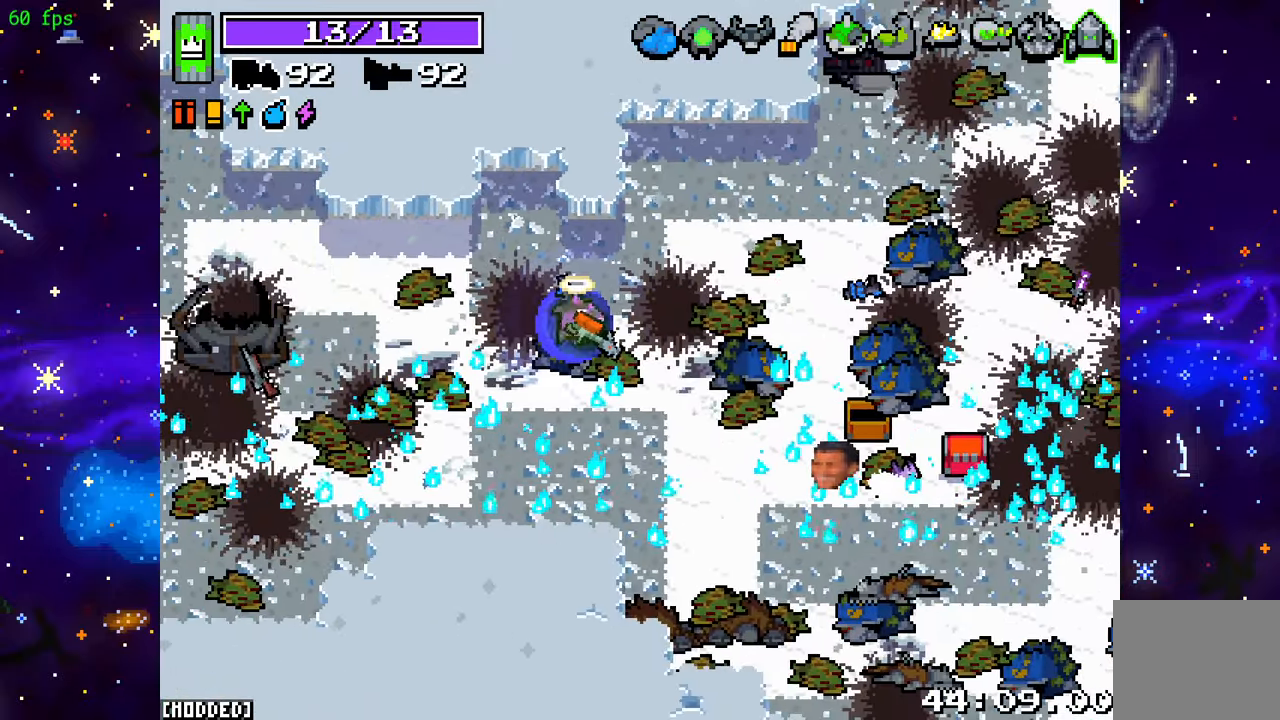
{"buttons": [], "left_stick": "center", "right_stick": "center", "events": []}
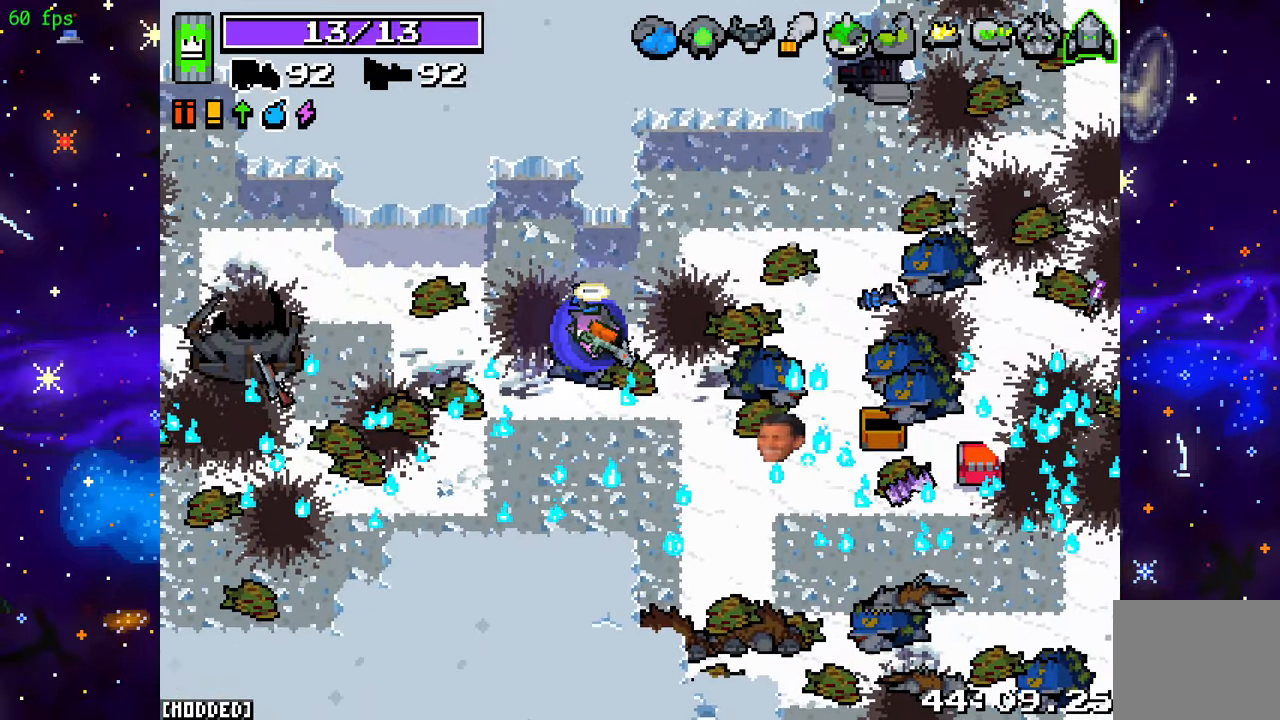
{"buttons": [], "left_stick": "center", "right_stick": "center", "events": []}
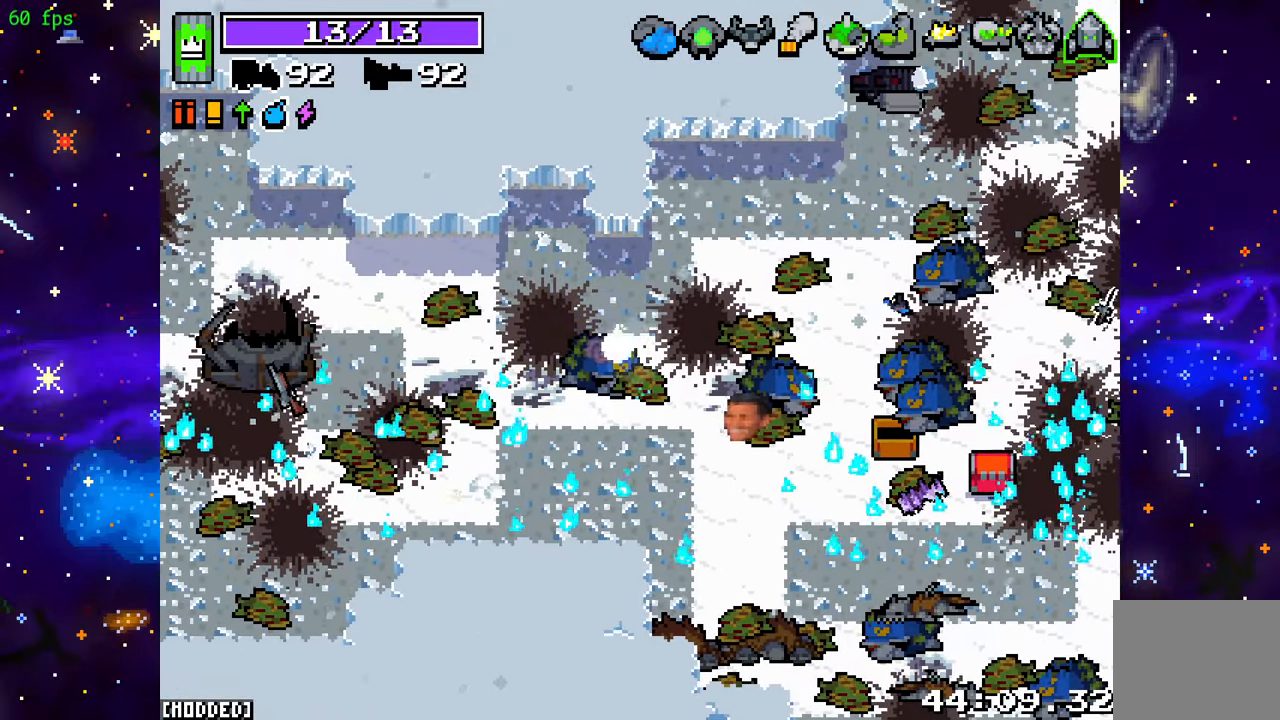
{"buttons": [], "left_stick": "center", "right_stick": "center", "events": []}
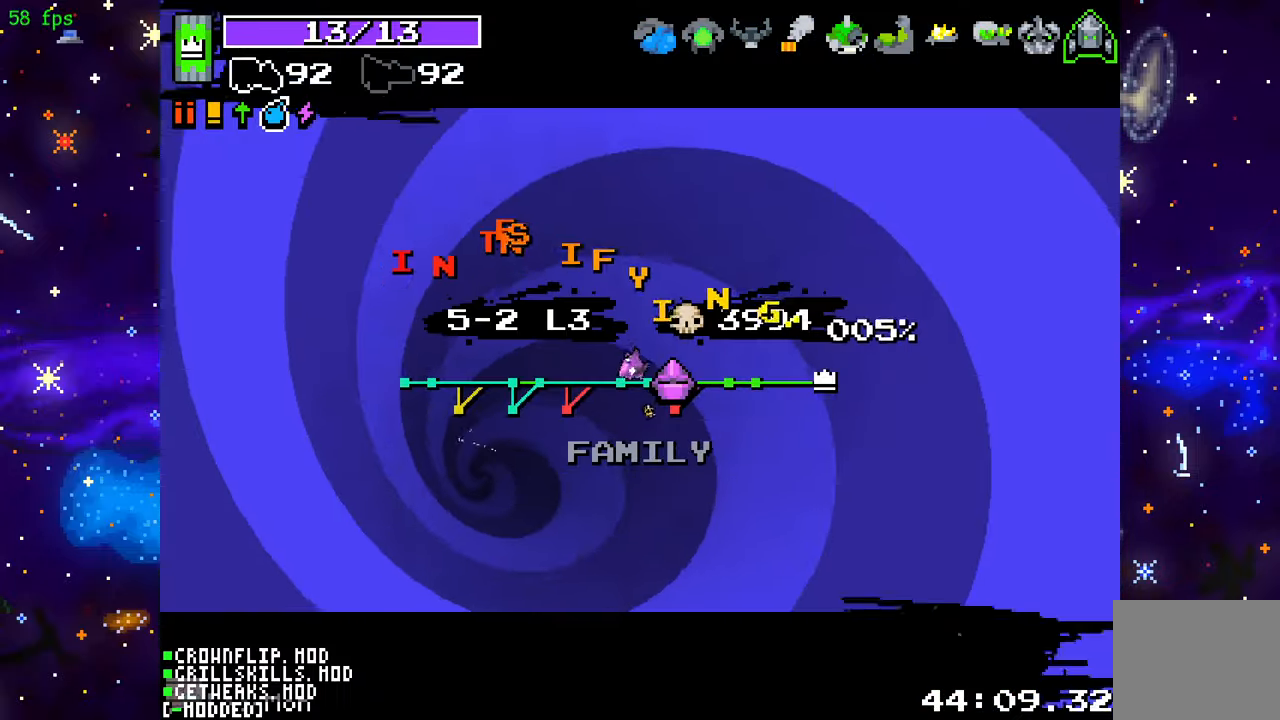
{"buttons": [], "left_stick": "center", "right_stick": "center", "events": []}
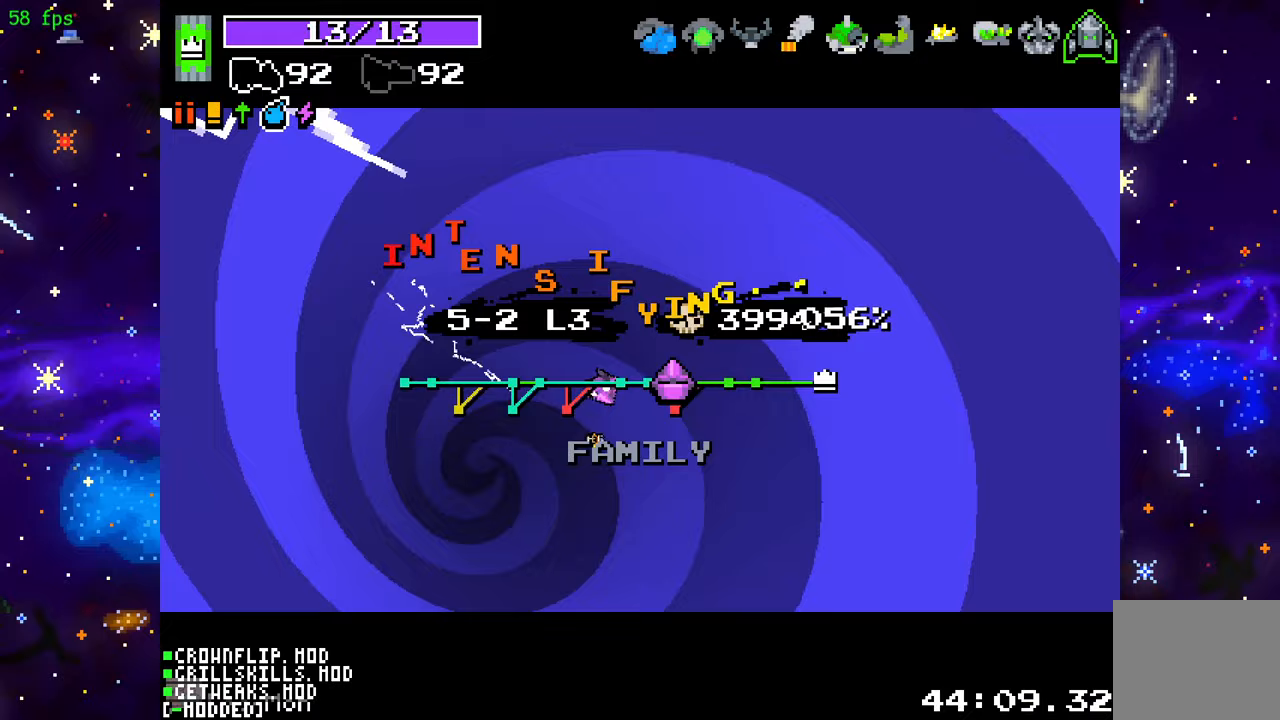
{"buttons": [], "left_stick": "center", "right_stick": "center", "events": []}
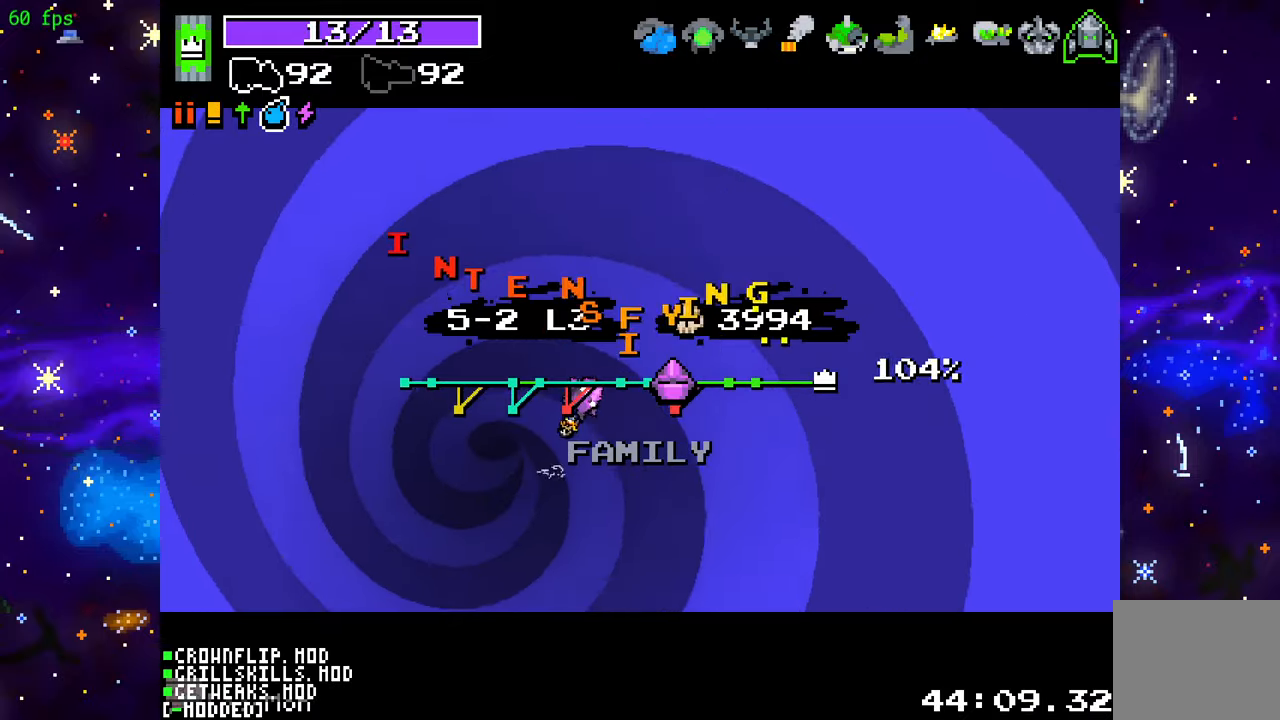
{"buttons": [], "left_stick": "center", "right_stick": "center", "events": []}
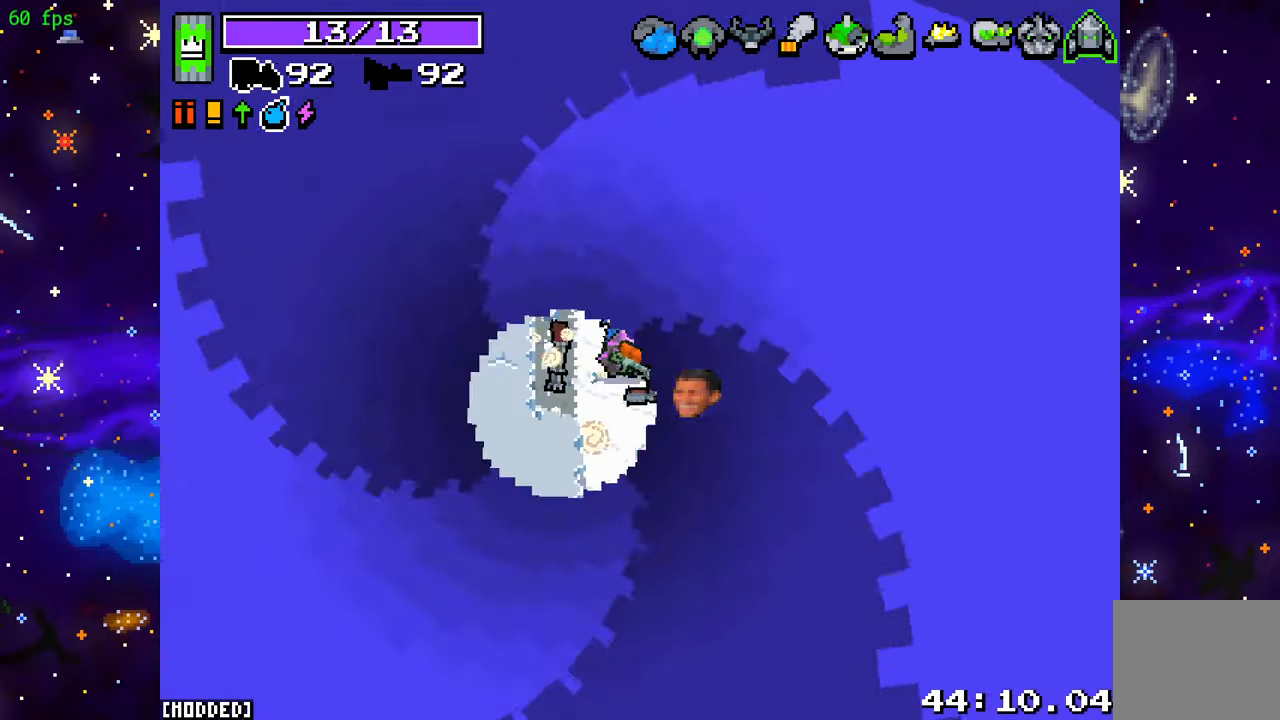
{"buttons": [], "left_stick": "down", "right_stick": "down", "events": [[100, "left_stick", "down"], [233, "right_stick", "down"]]}
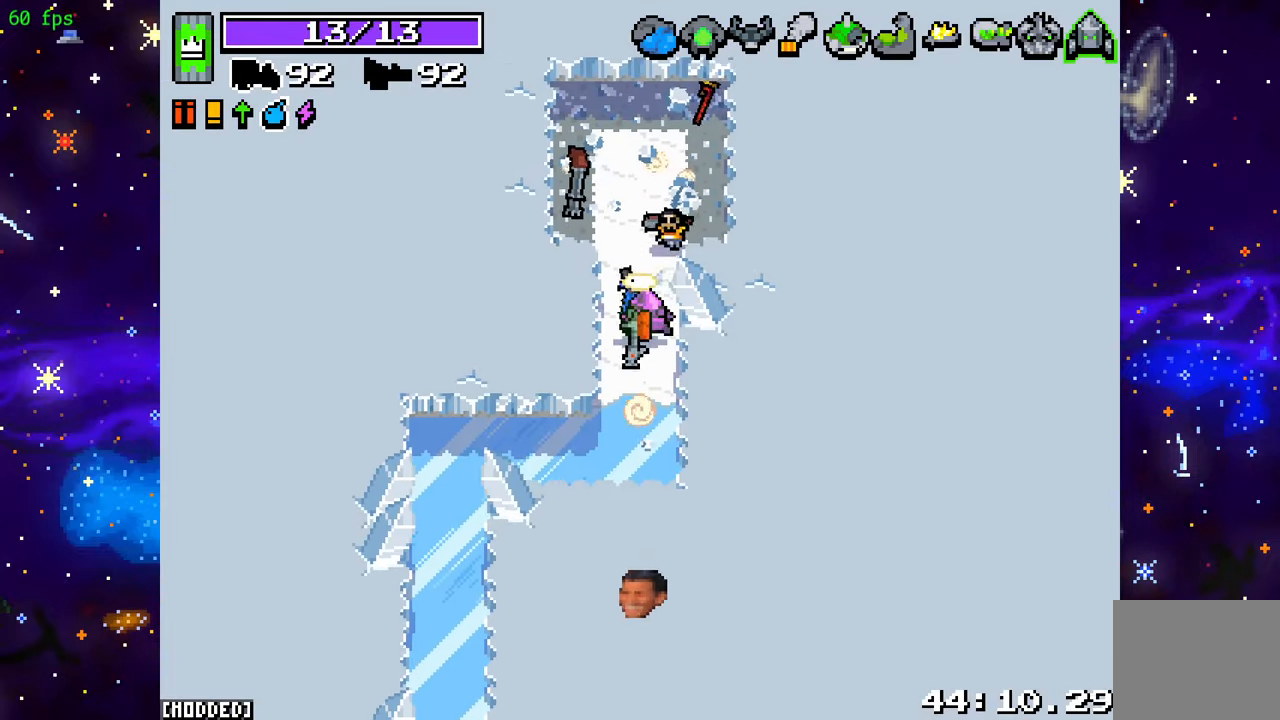
{"buttons": [], "left_stick": "down-left", "right_stick": "down", "events": [[183, "left_stick", "down-left"]]}
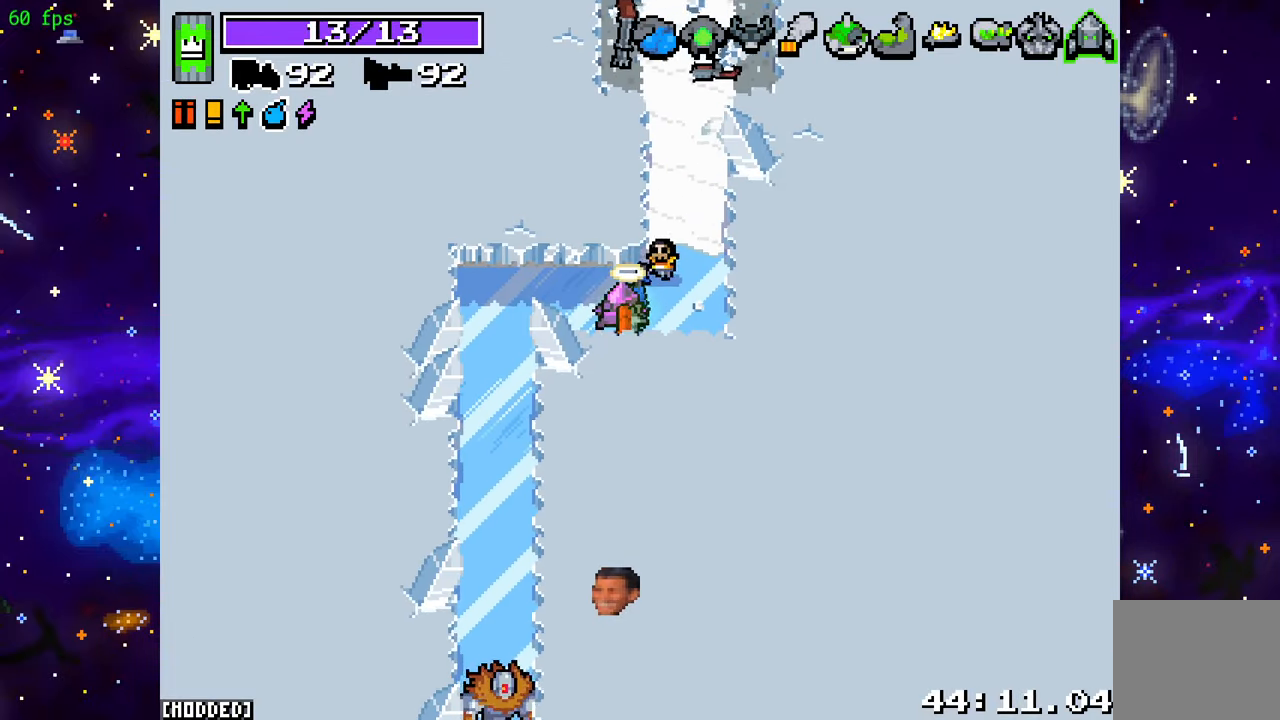
{"buttons": ["R2"], "left_stick": "down", "right_stick": "down", "events": [[50, "L1", "down"], [200, "L1", "up"], [383, "left_stick", "down"], [450, "R2", "down"]]}
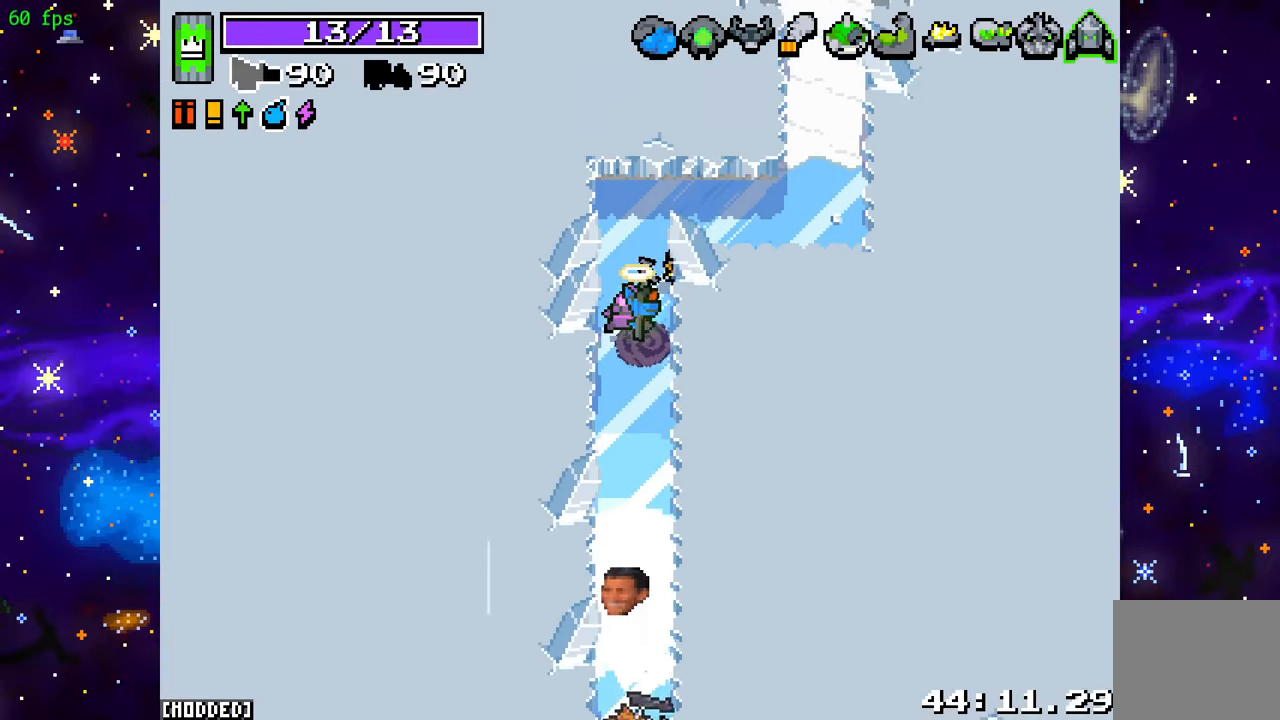
{"buttons": ["R2"], "left_stick": "down", "right_stick": "down", "events": [[83, "R2", "up"], [200, "R2", "down"], [350, "R2", "up"], [483, "R2", "down"]]}
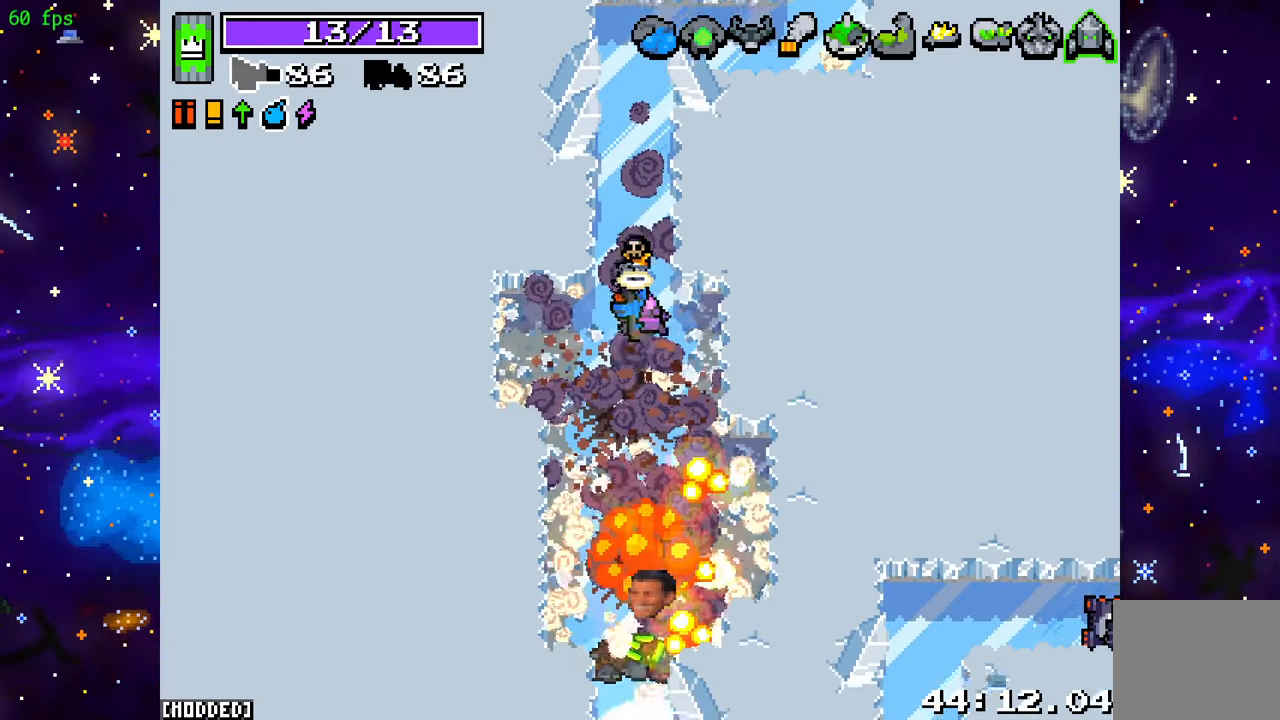
{"buttons": ["R2"], "left_stick": "down", "right_stick": "down", "events": [[117, "R2", "up"], [250, "R2", "down"], [367, "R2", "up"], [500, "R2", "down"]]}
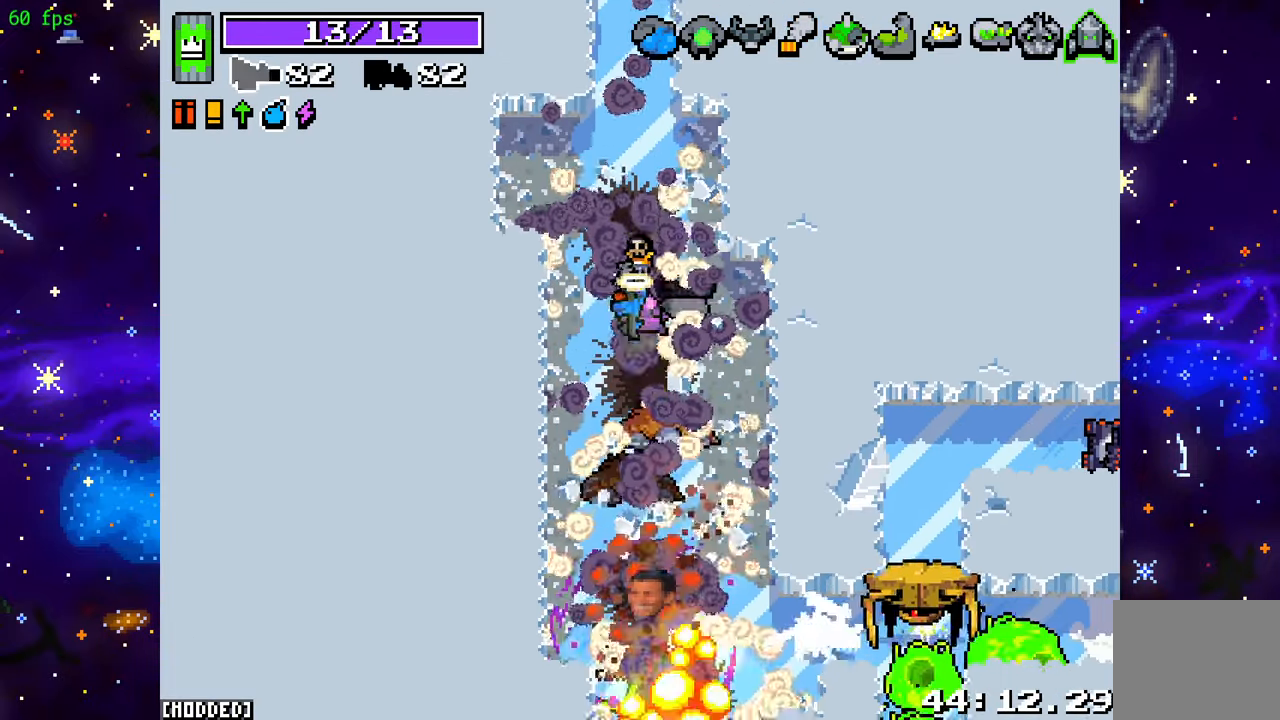
{"buttons": [], "left_stick": "down-left", "right_stick": "down-right", "events": [[133, "R2", "up"], [267, "R2", "down"], [367, "right_stick", "down-right"], [383, "R2", "up"], [417, "left_stick", "down-left"]]}
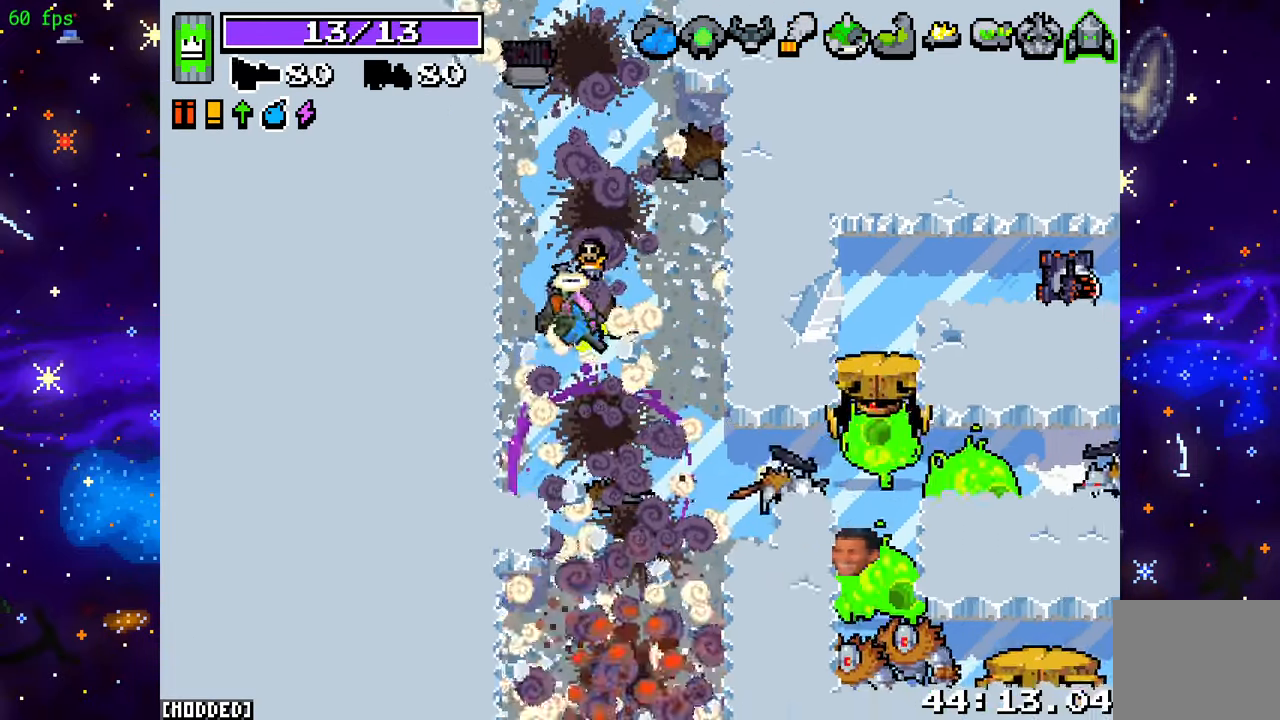
{"buttons": [], "left_stick": "center", "right_stick": "down-right", "events": [[33, "R2", "down"], [167, "R2", "up"], [183, "left_stick", "up-left"], [300, "R2", "down"], [367, "left_stick", "center"], [433, "R2", "up"]]}
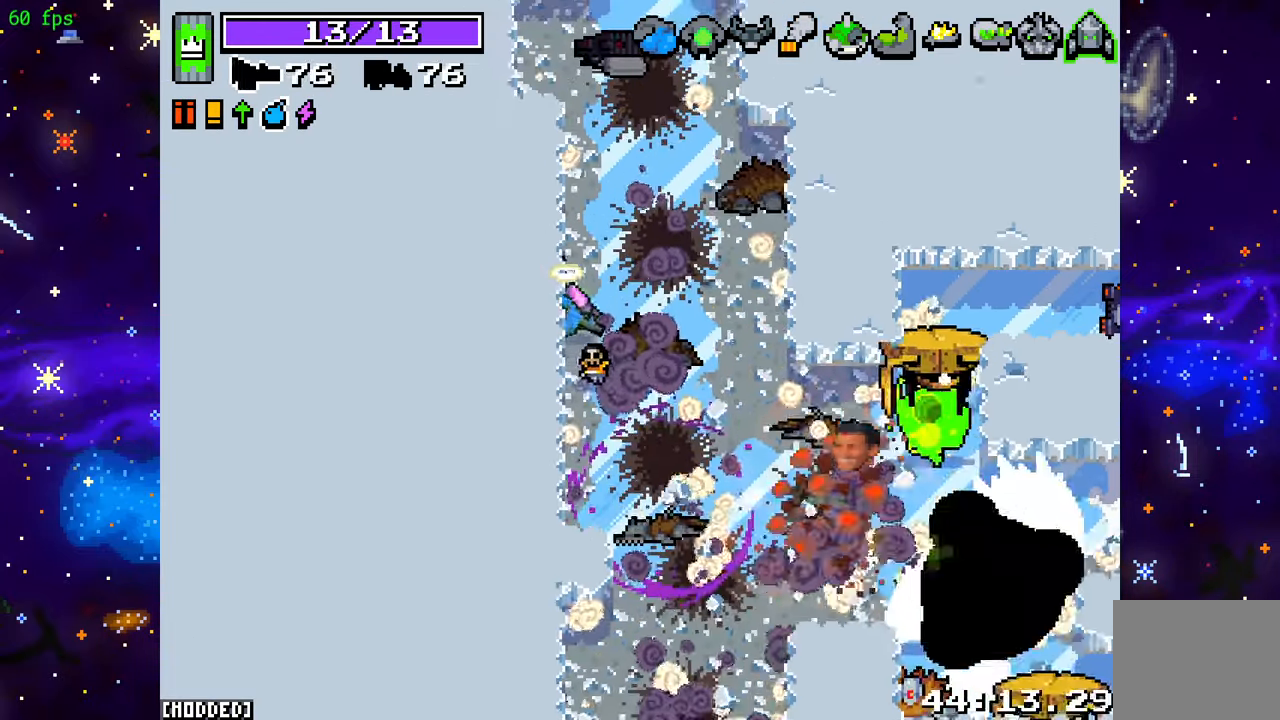
{"buttons": [], "left_stick": "center", "right_stick": "down-right", "events": [[67, "R2", "down"], [183, "R2", "up"], [300, "R2", "down"], [433, "R2", "up"]]}
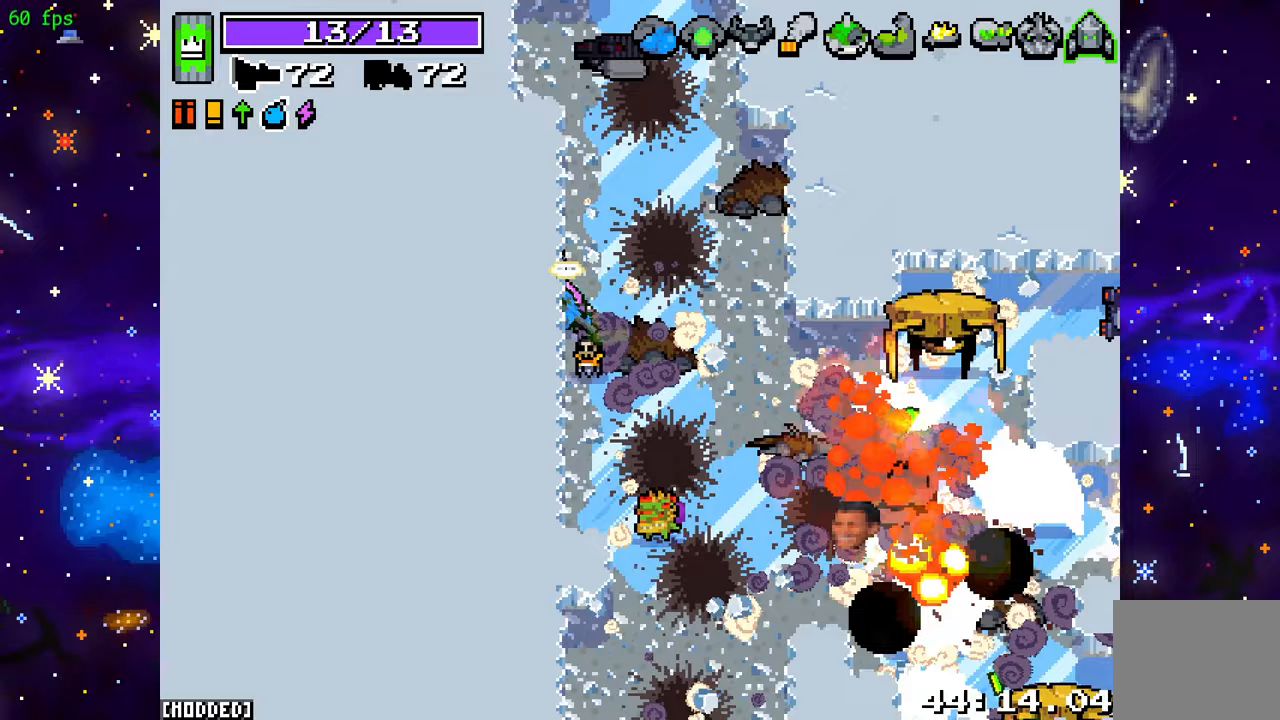
{"buttons": [], "left_stick": "down", "right_stick": "right", "events": [[67, "R2", "down"], [200, "R2", "up"], [317, "R2", "down"], [433, "left_stick", "down"], [467, "R2", "up"], [467, "right_stick", "right"]]}
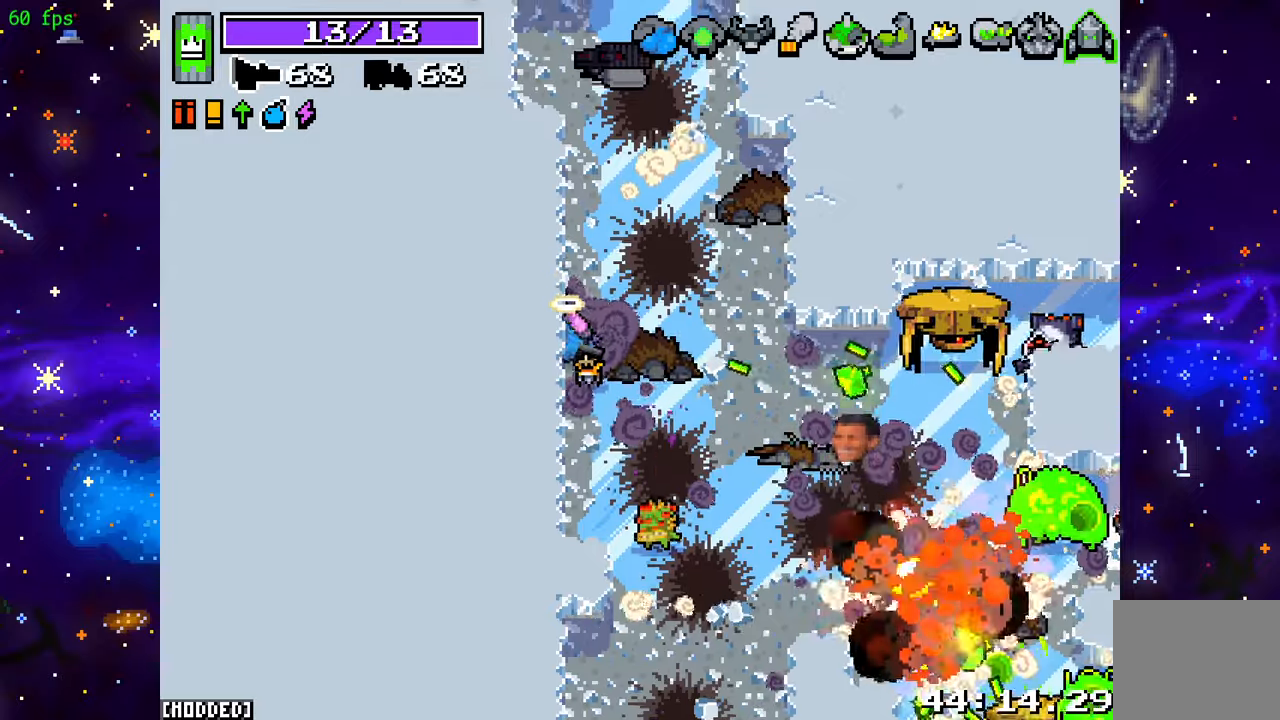
{"buttons": [], "left_stick": "center", "right_stick": "right", "events": [[83, "R2", "down"], [83, "left_stick", "center"], [217, "R2", "up"], [250, "left_stick", "up"], [350, "R2", "down"], [350, "left_stick", "center"], [500, "R2", "up"]]}
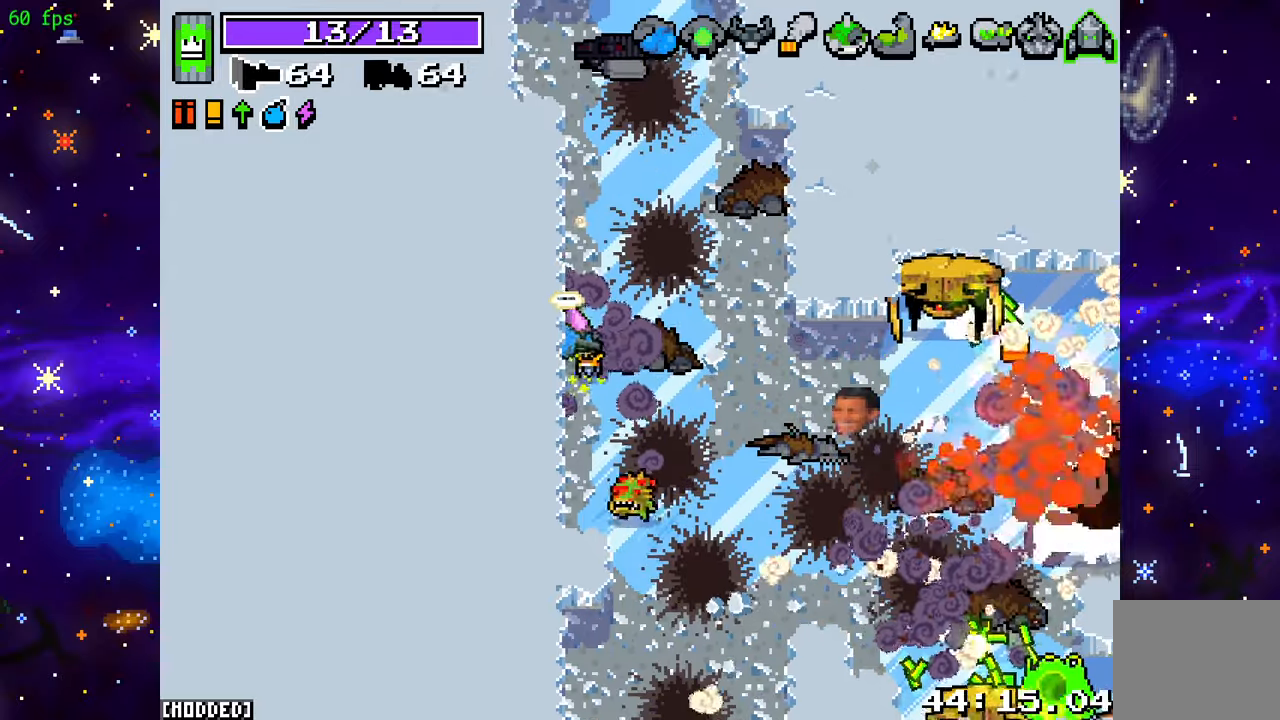
{"buttons": ["R2"], "left_stick": "up-right", "right_stick": "down", "events": [[83, "R2", "down"], [217, "R2", "up"], [283, "right_stick", "down-right"], [317, "left_stick", "up"], [333, "L1", "down"], [367, "R2", "down"], [400, "right_stick", "down"], [417, "left_stick", "up-right"], [450, "L1", "up"]]}
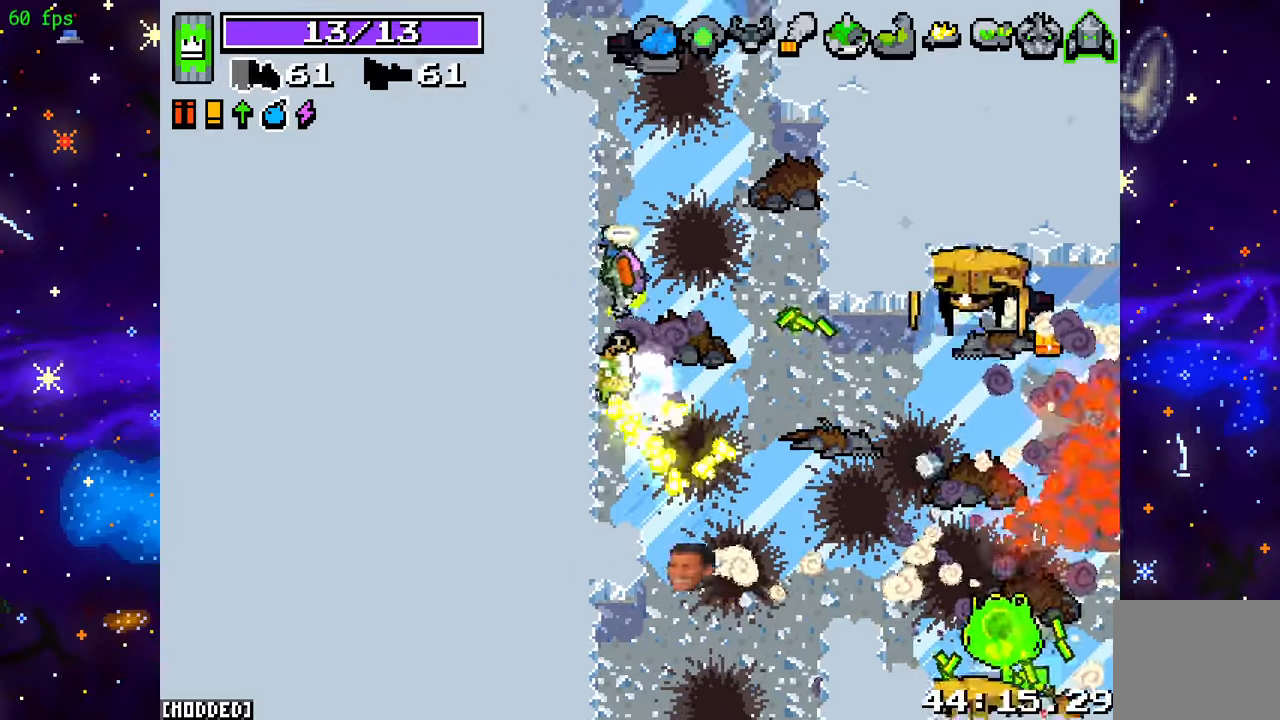
{"buttons": ["R2"], "left_stick": "right", "right_stick": "right", "events": [[100, "left_stick", "down-right"], [167, "right_stick", "down-right"], [283, "left_stick", "down"], [367, "right_stick", "right"], [467, "left_stick", "right"]]}
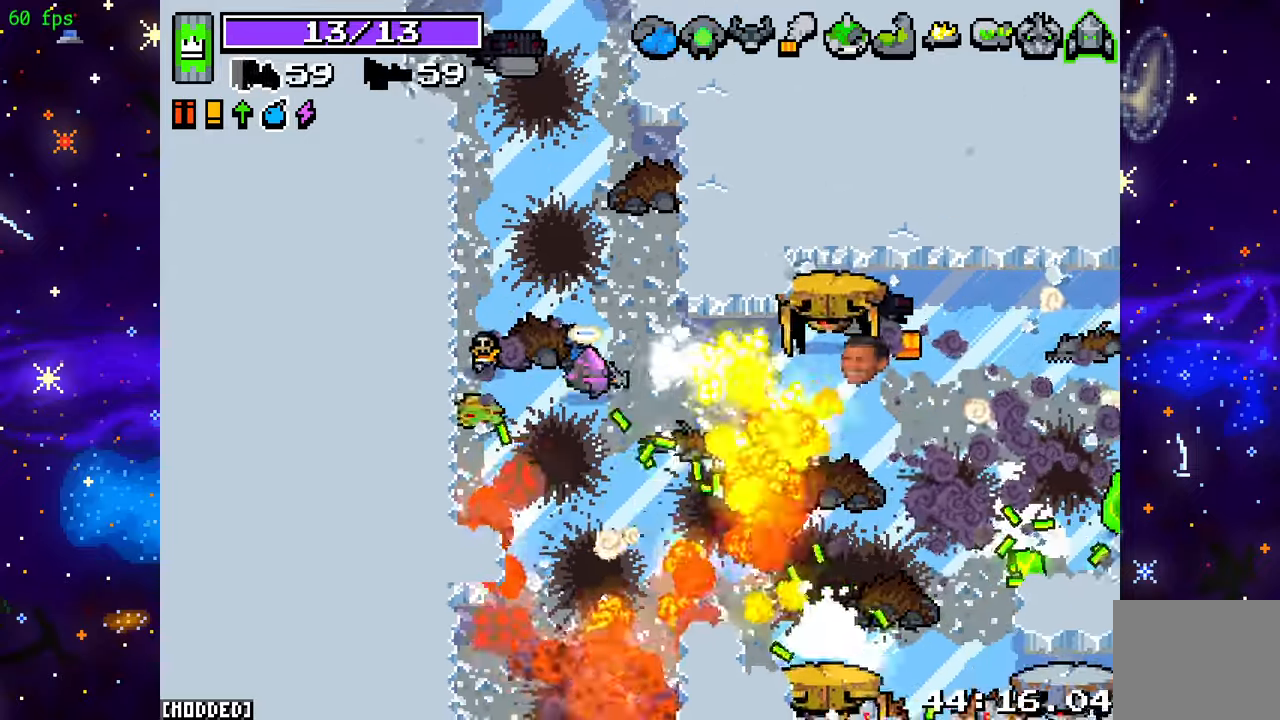
{"buttons": ["R2"], "left_stick": "center", "right_stick": "right", "events": [[350, "left_stick", "center"]]}
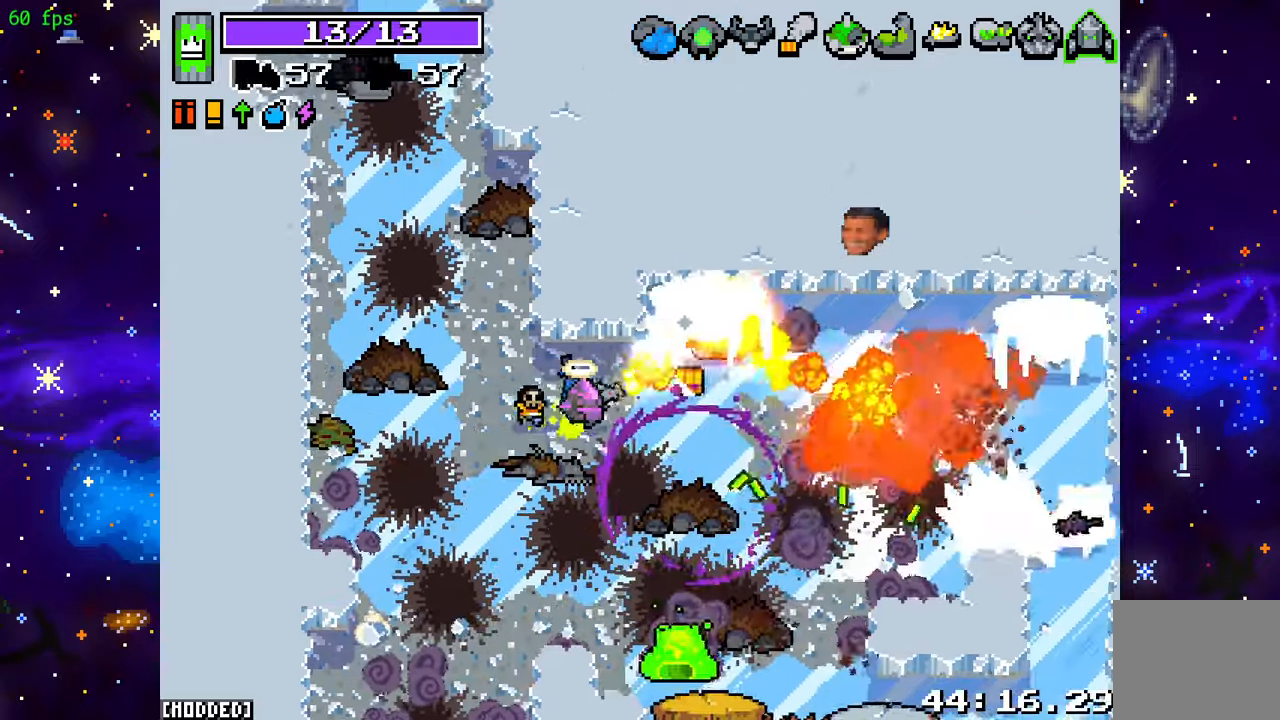
{"buttons": ["R2"], "left_stick": "left", "right_stick": "down-right", "events": [[67, "left_stick", "left"], [350, "right_stick", "down-right"]]}
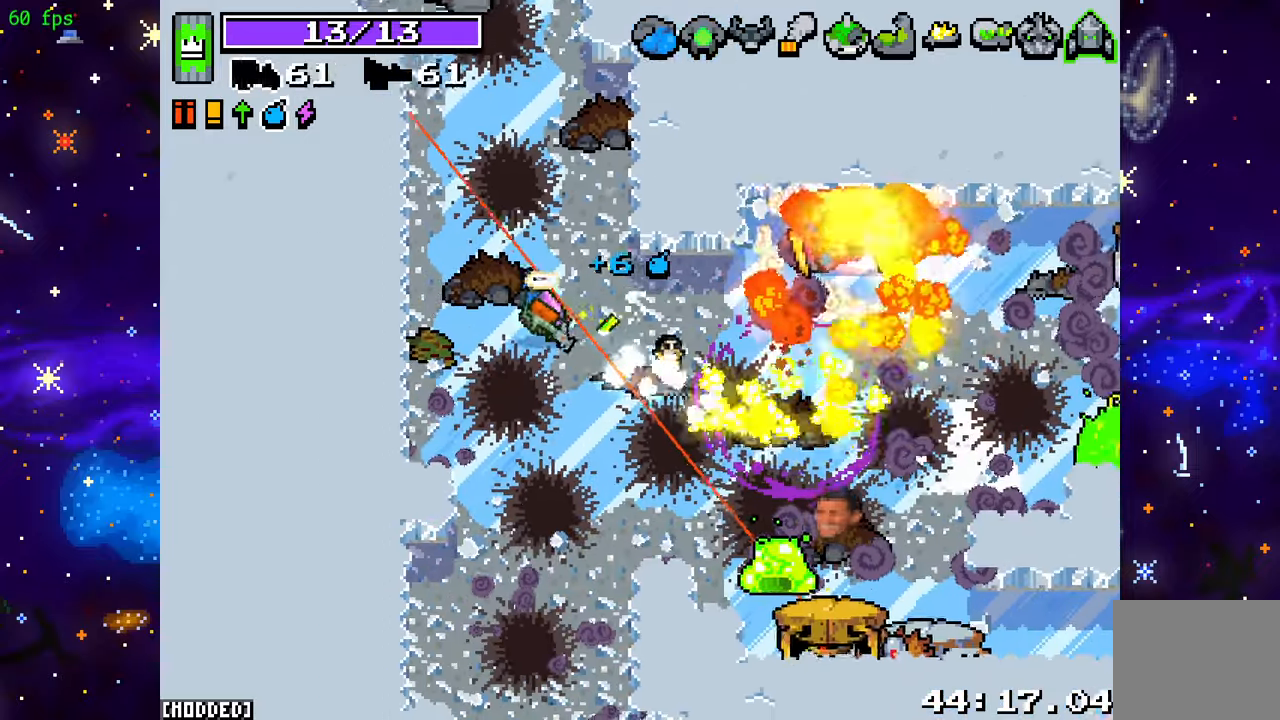
{"buttons": ["R2"], "left_stick": "down-left", "right_stick": "down-right", "events": [[117, "left_stick", "center"], [300, "R2", "up"], [300, "left_stick", "left"], [333, "L1", "down"], [417, "left_stick", "down-left"], [433, "L1", "up"], [433, "R2", "down"]]}
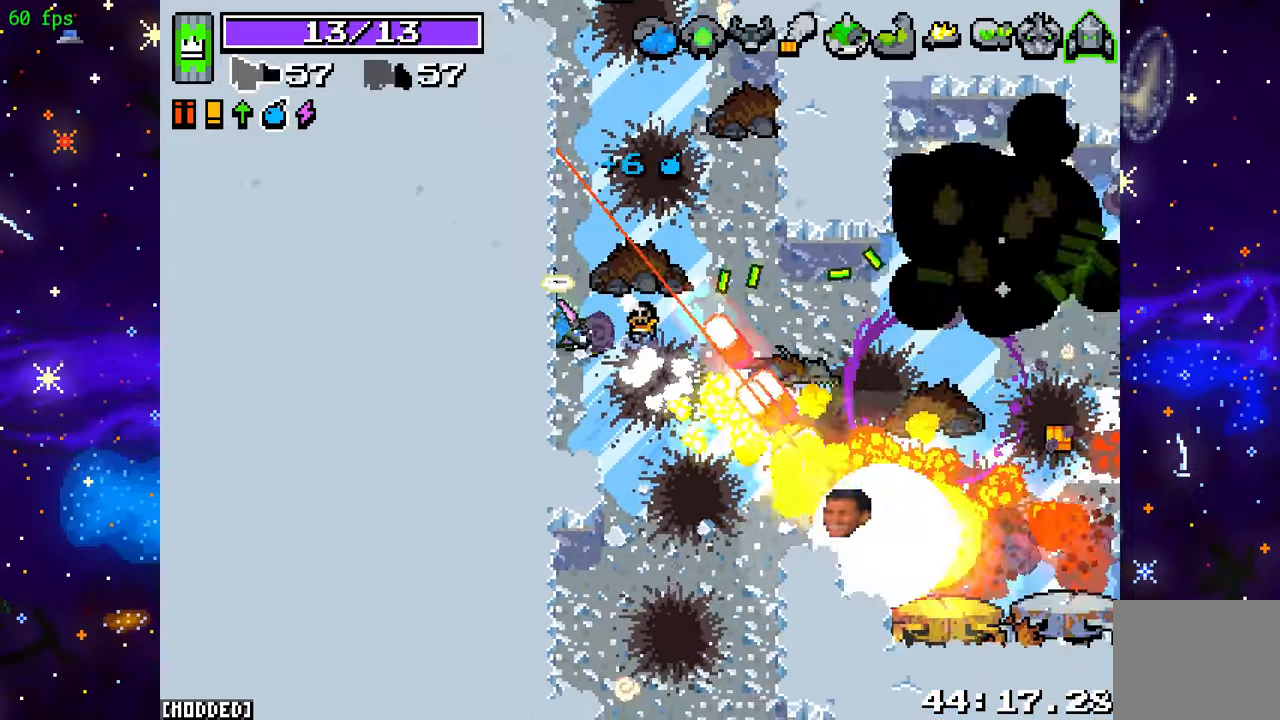
{"buttons": ["L2", "R2"], "left_stick": "down-right", "right_stick": "down-right", "events": [[67, "R2", "up"], [150, "R2", "down"], [200, "left_stick", "down"], [250, "L1", "down"], [283, "R2", "up"], [317, "left_stick", "down-right"], [350, "L1", "up"], [450, "L2", "down"], [483, "R2", "down"]]}
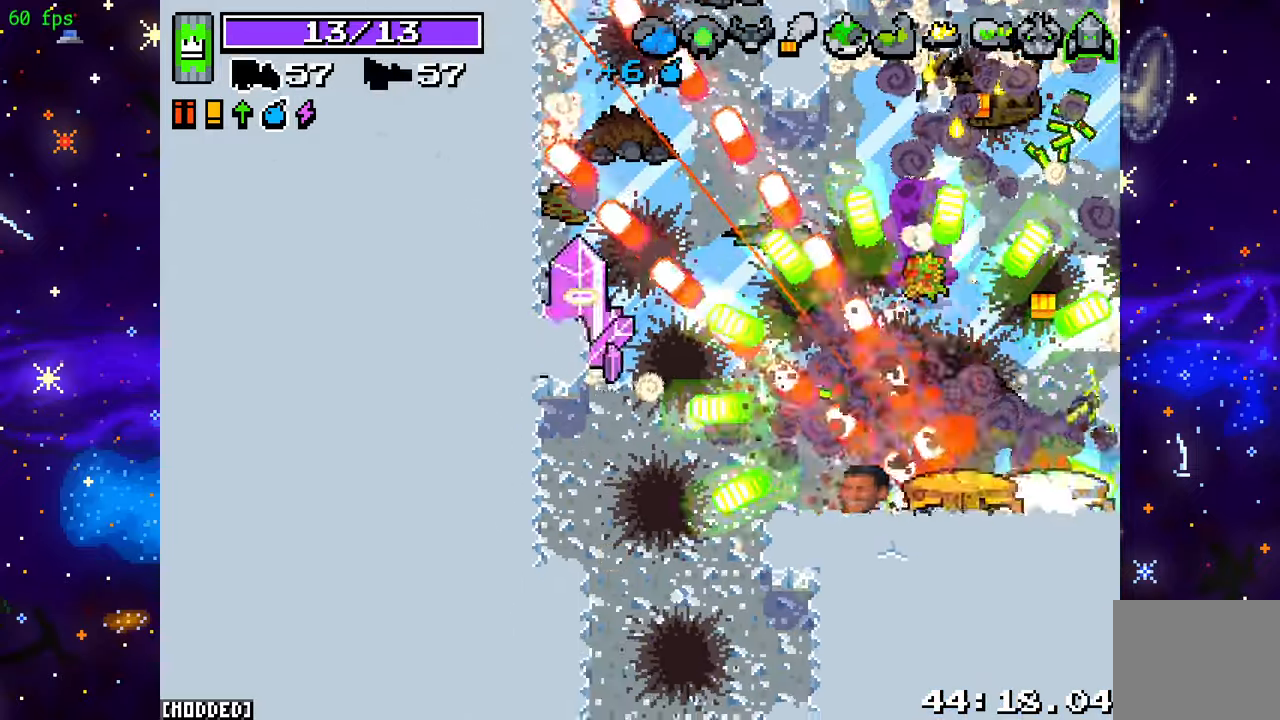
{"buttons": ["R2"], "left_stick": "center", "right_stick": "right", "events": [[67, "R2", "up"], [133, "right_stick", "center"], [367, "right_stick", "right"], [417, "L2", "up"], [417, "R2", "down"], [500, "left_stick", "center"]]}
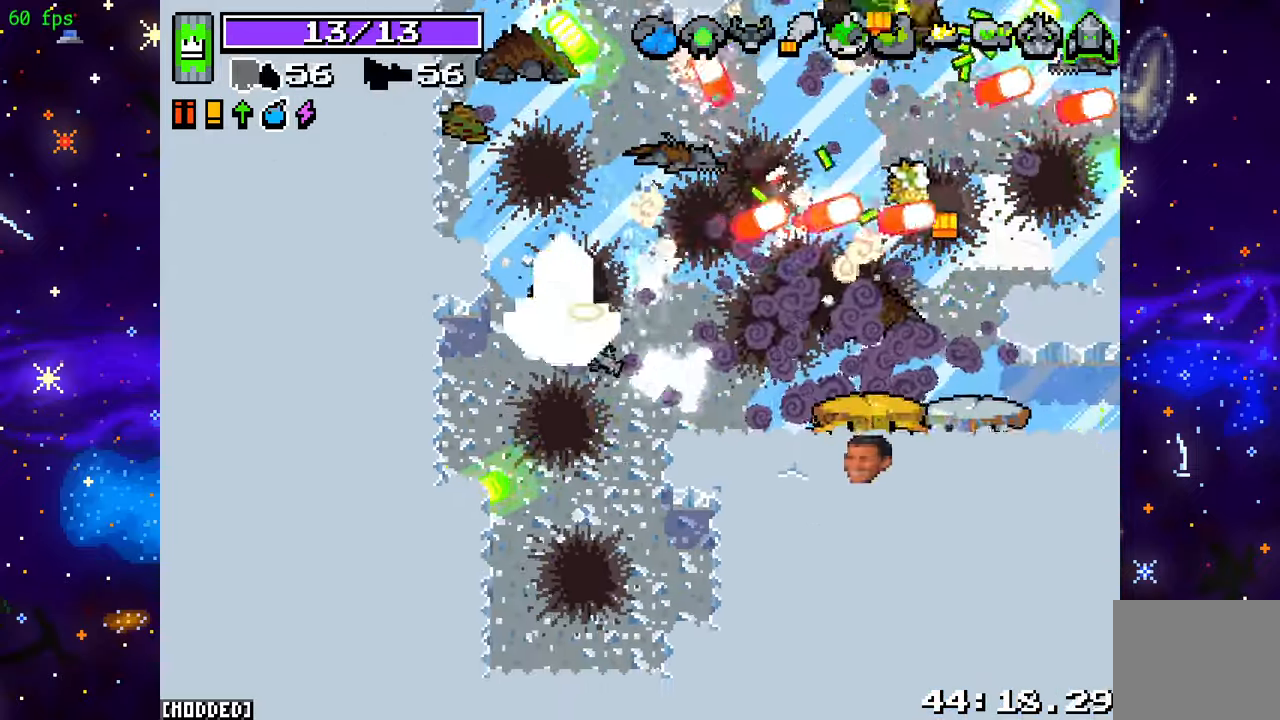
{"buttons": ["R2"], "left_stick": "down", "right_stick": "right", "events": [[350, "left_stick", "left"], [500, "left_stick", "down"]]}